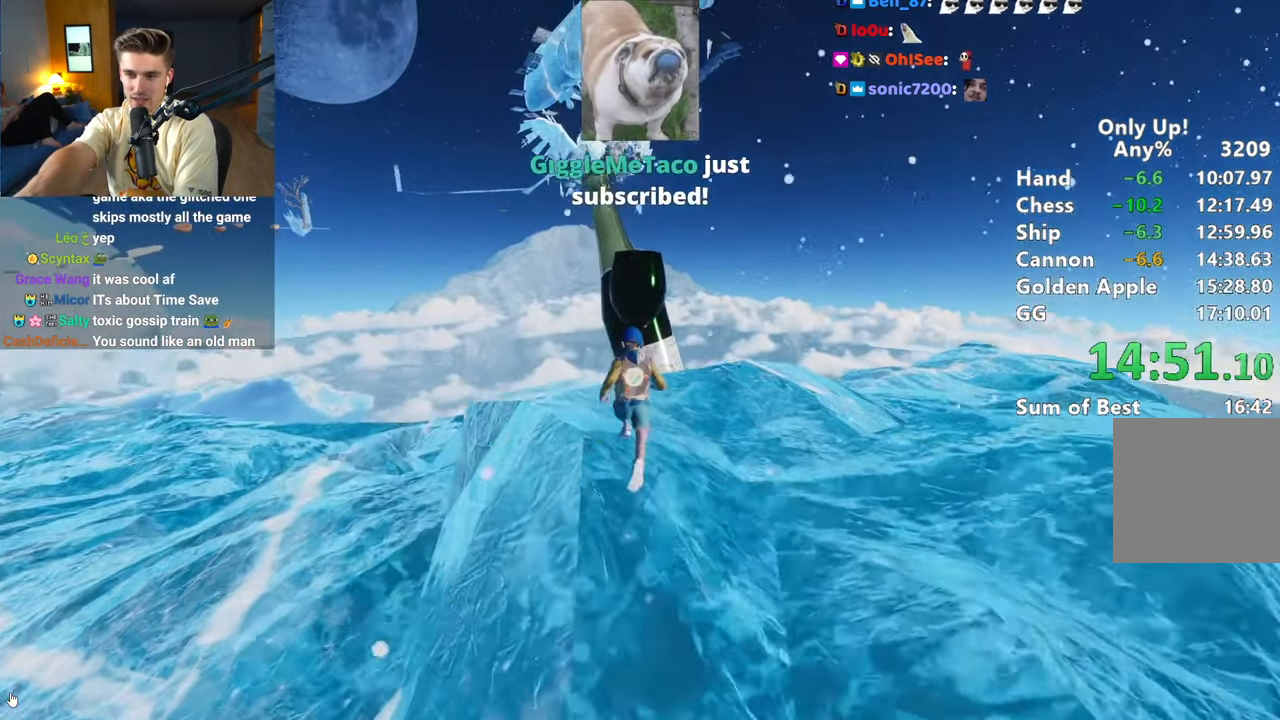
Gameplay with keyboard and mouse; each line is a JSON object with the keys and mouse buttons held at the frame after it. "events" lists presses ("down") and releases ("up") of "a", "alt", "ctrl", "d", "s", "shift", "space", "w", "mouse_left" and "mouse_right" between this image and that frame as [ms after this image, input, new state], when the widget could be followed in between. "mouse_left", "mouse_right" = the "left", "right" buttons of the "mouse" list. No other keys are recorded. Mouse movement is not recorded.
{"keys": ["shift", "w"], "mouse": [], "events": [[33, "space", "down"], [117, "space", "up"]]}
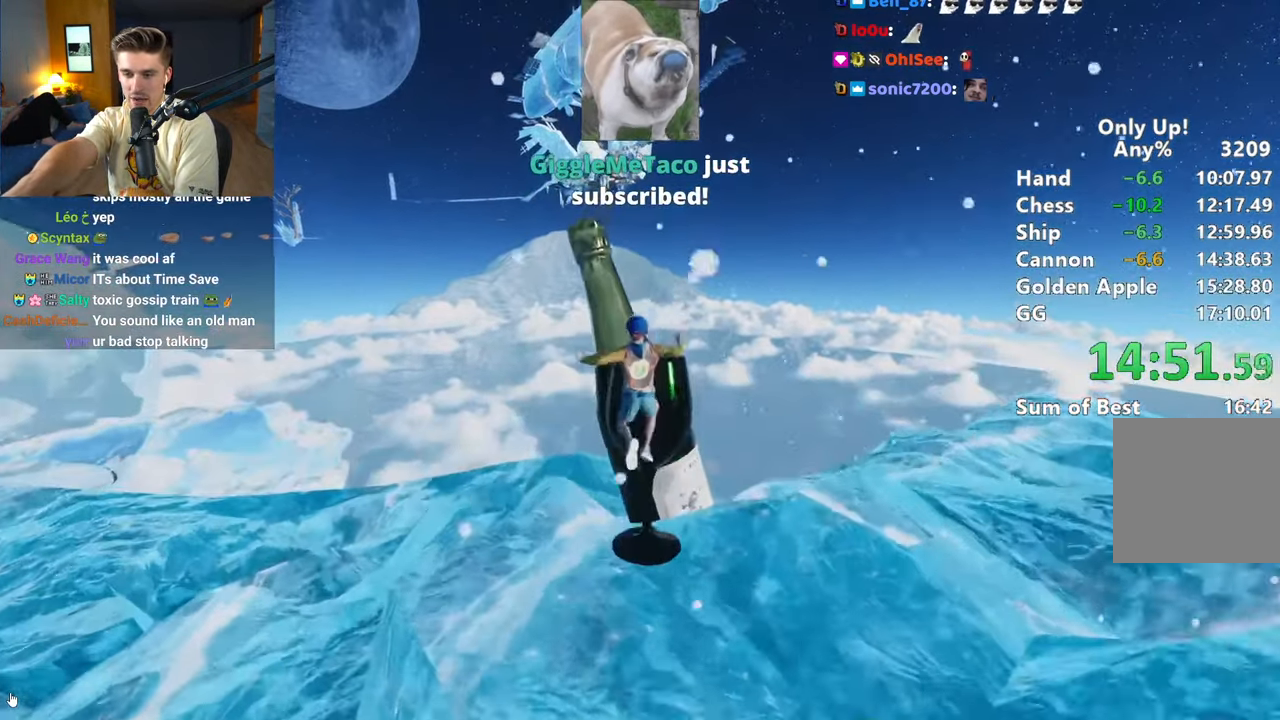
{"keys": ["w"], "mouse": [], "events": [[183, "shift", "up"]]}
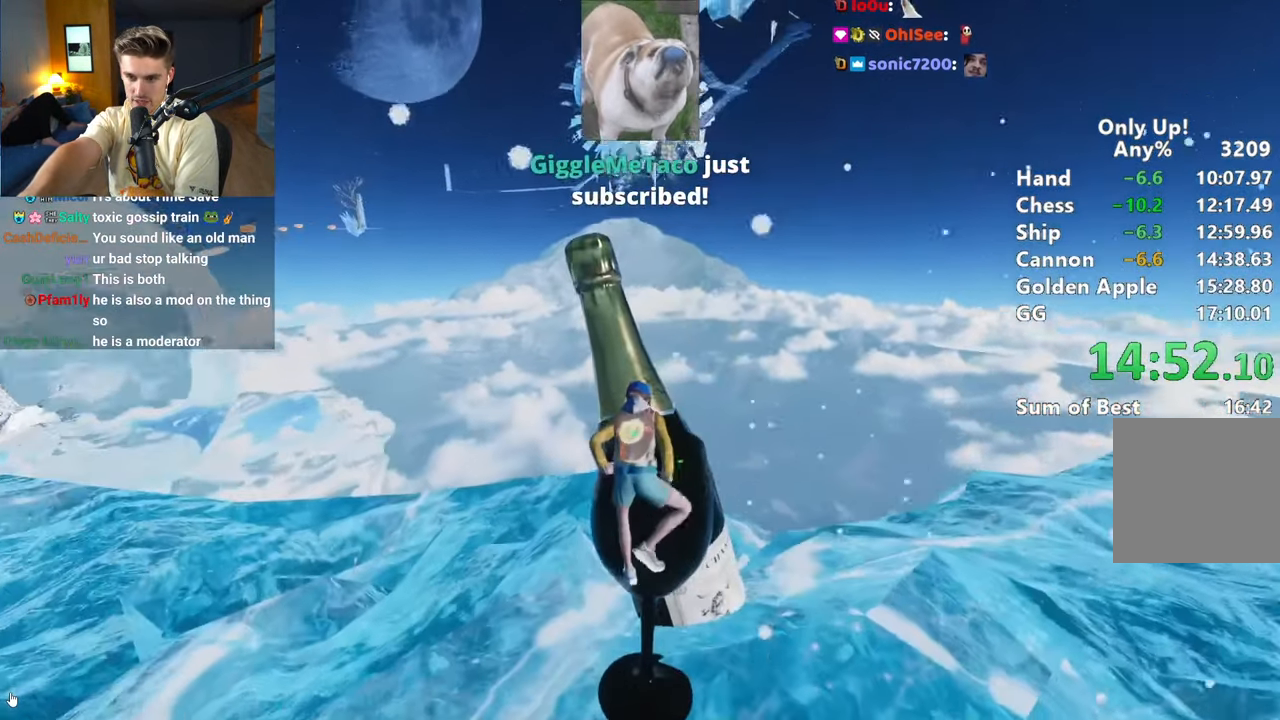
{"keys": ["w"], "mouse": [], "events": []}
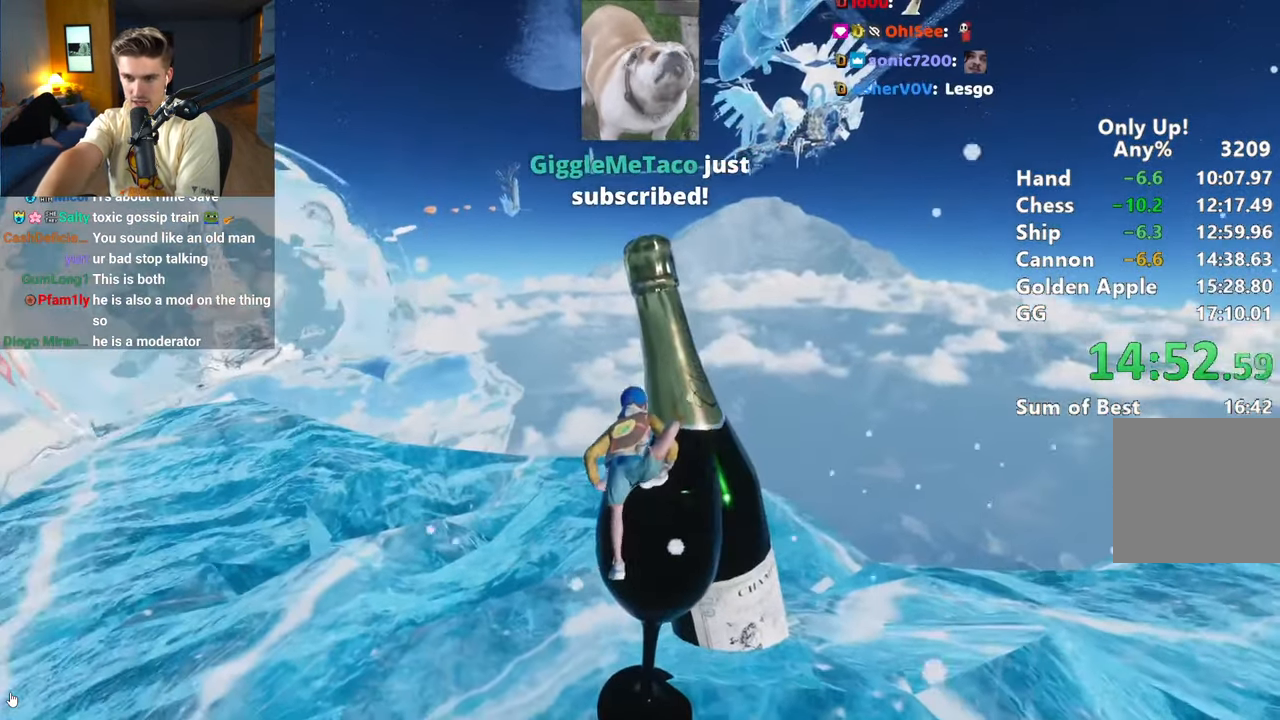
{"keys": ["space", "w"], "mouse": [], "events": [[267, "space", "down"], [367, "space", "up"], [500, "space", "down"]]}
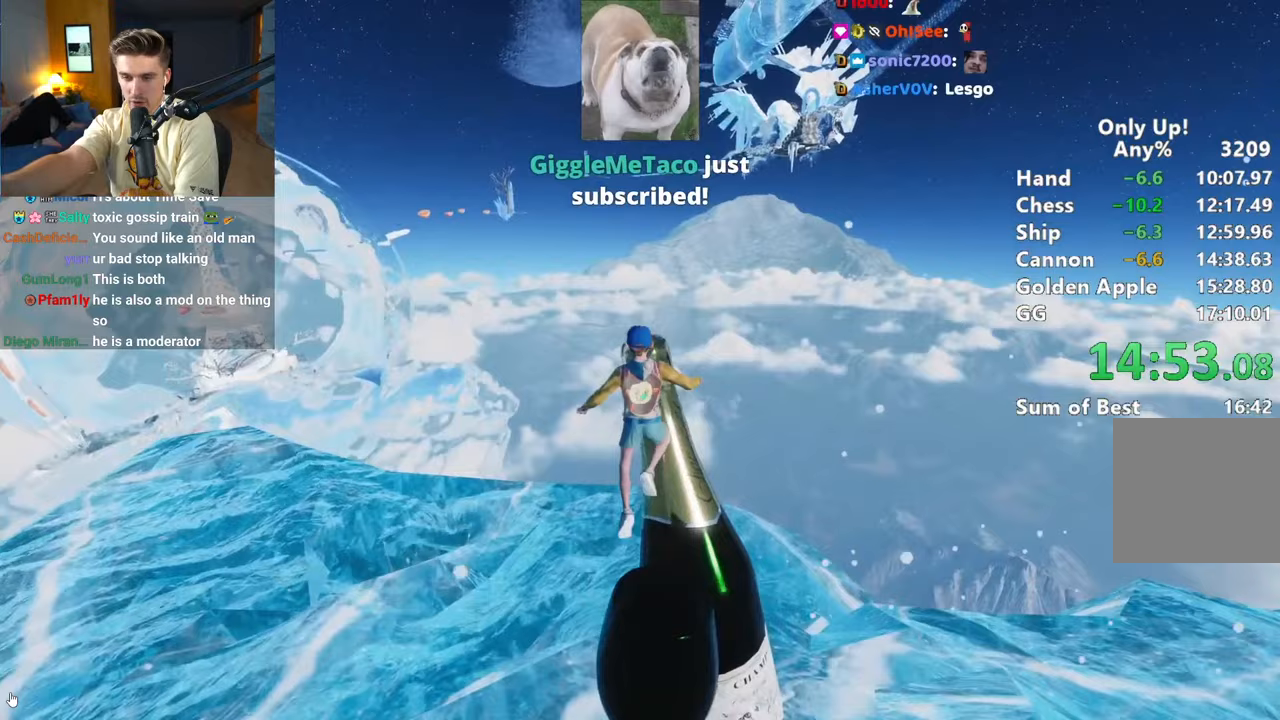
{"keys": ["space", "w"], "mouse": [], "events": [[100, "space", "up"], [183, "space", "down"]]}
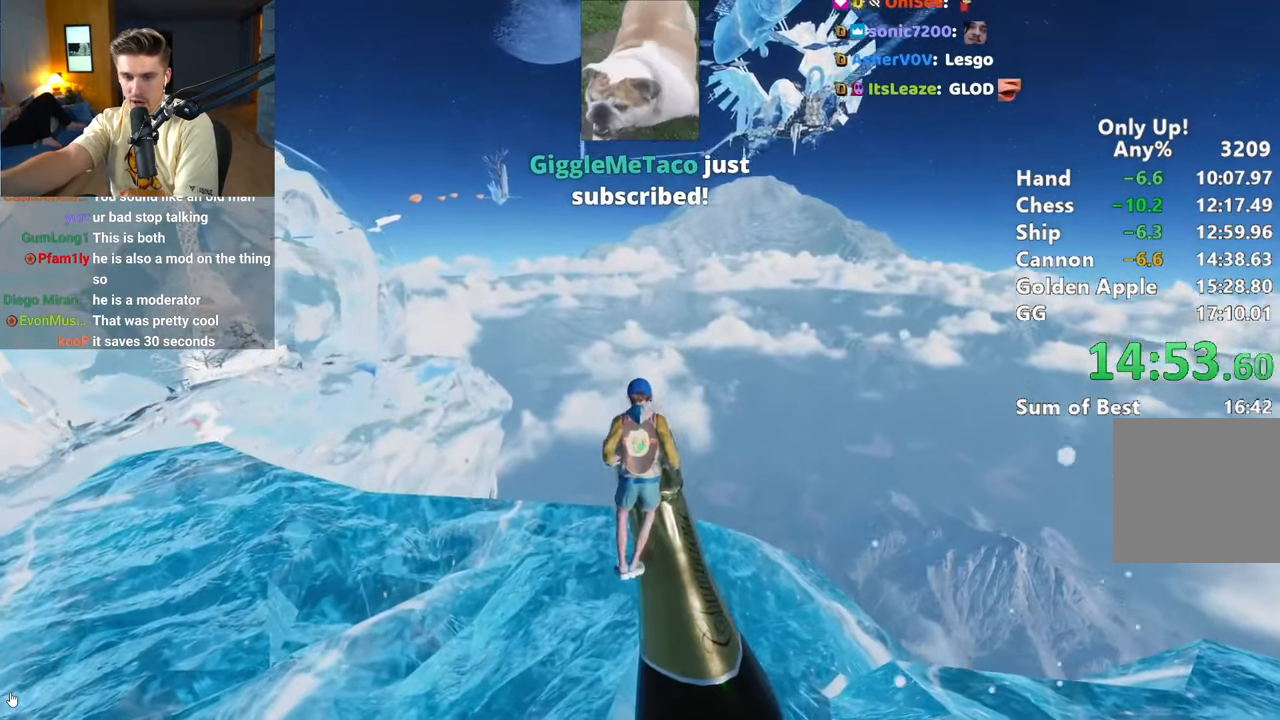
{"keys": [], "mouse": [], "events": [[17, "space", "up"], [17, "w", "up"]]}
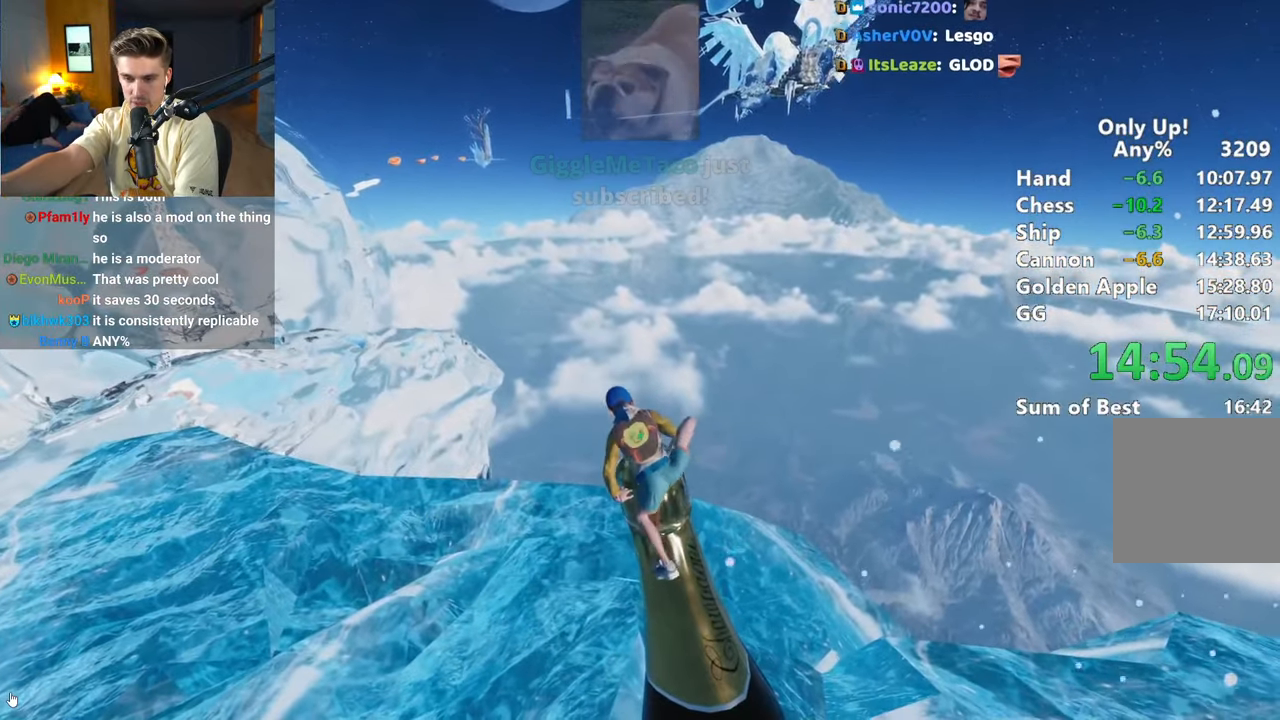
{"keys": [], "mouse": [], "events": []}
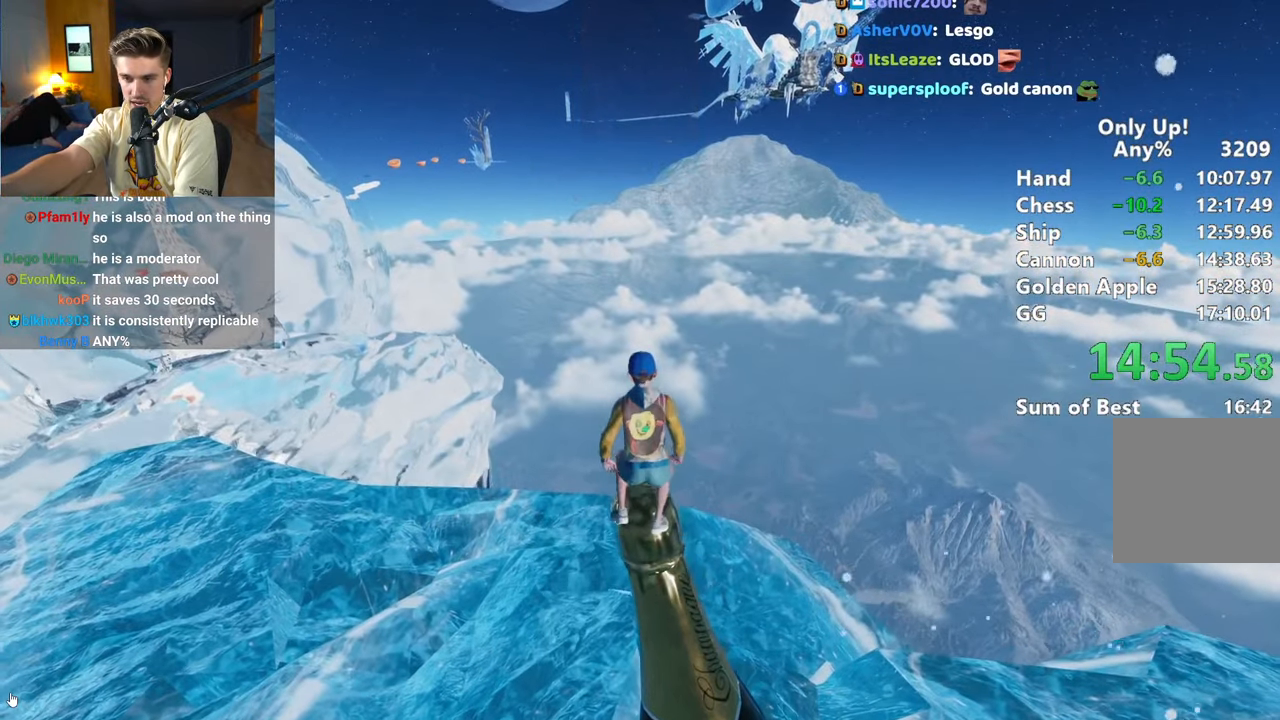
{"keys": ["w"], "mouse": ["right"], "events": [[233, "w", "down"], [283, "ctrl", "down"], [333, "mouse_right", "down"], [367, "ctrl", "up"]]}
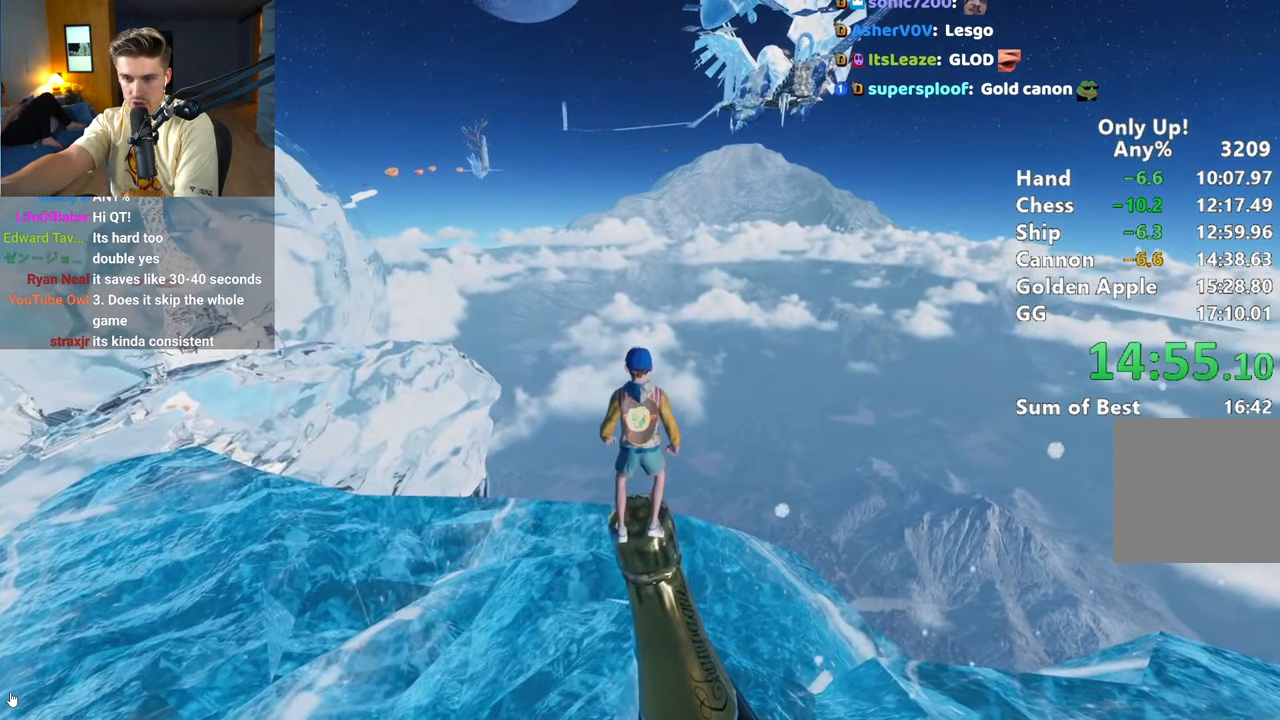
{"keys": [], "mouse": ["right"], "events": [[17, "w", "up"], [200, "w", "down"], [233, "w", "up"]]}
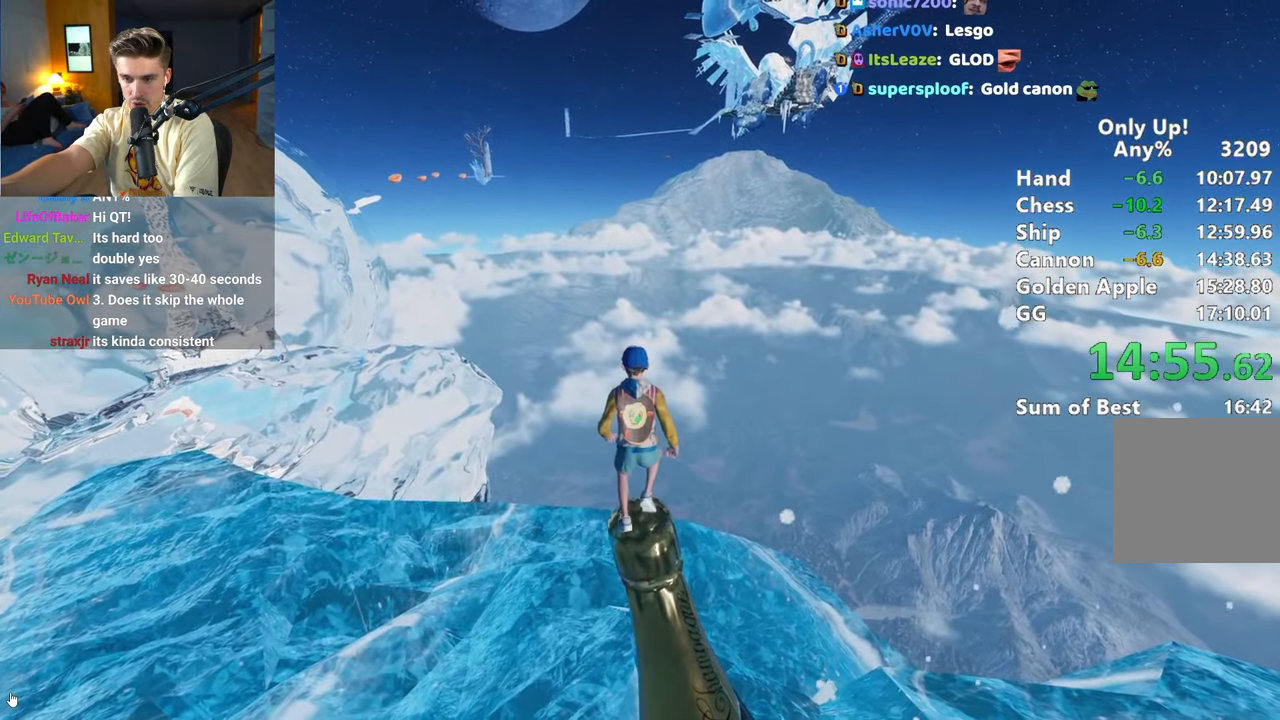
{"keys": ["w"], "mouse": ["right"], "events": [[300, "w", "down"]]}
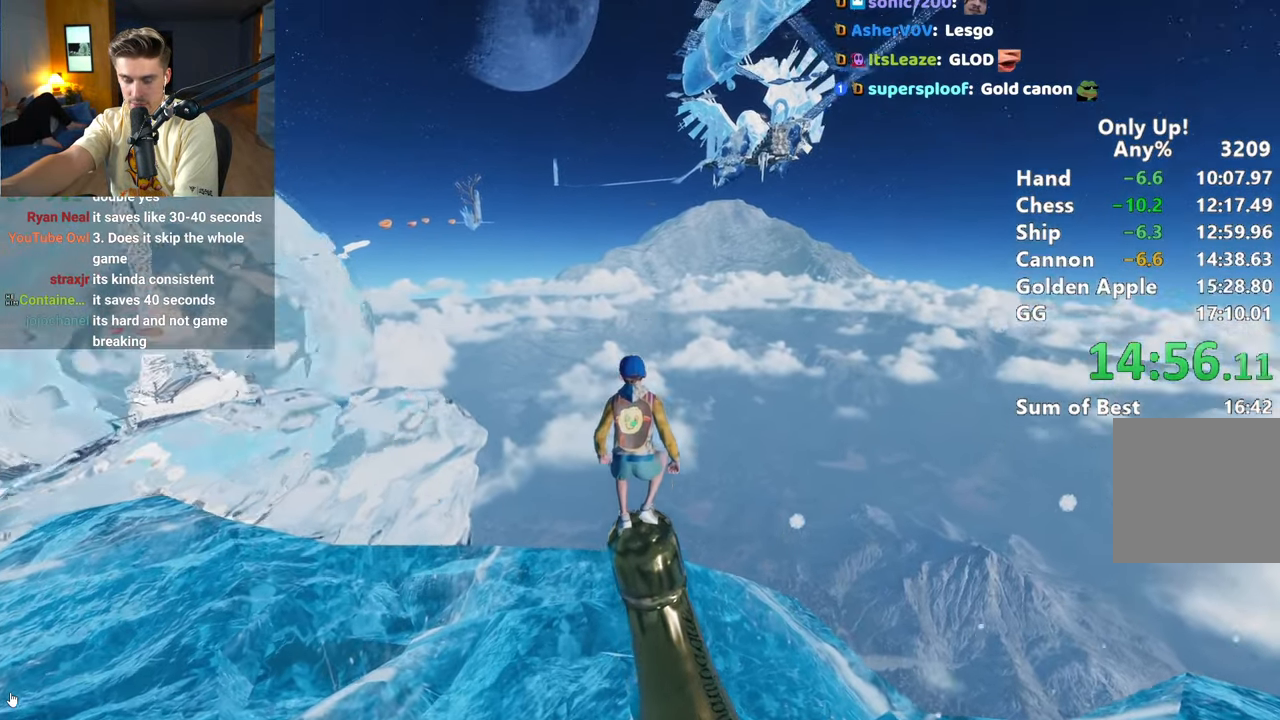
{"keys": ["w"], "mouse": ["right"], "events": []}
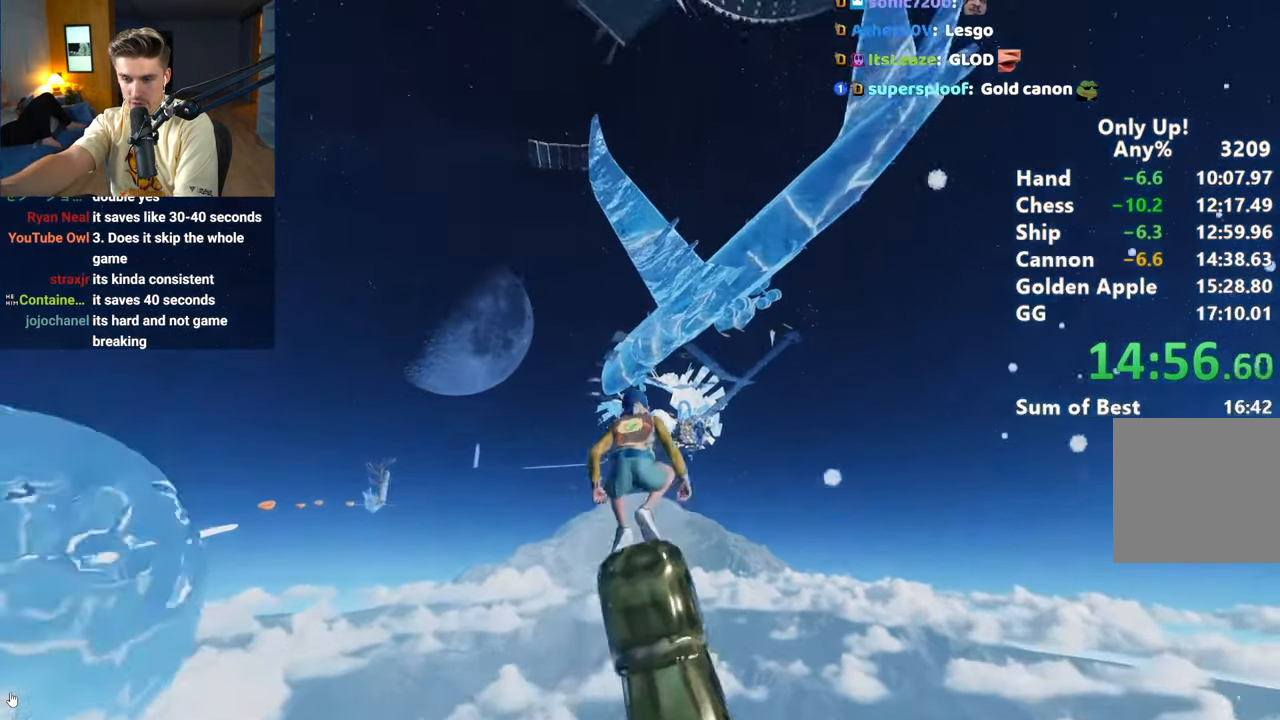
{"keys": ["w"], "mouse": ["right"], "events": []}
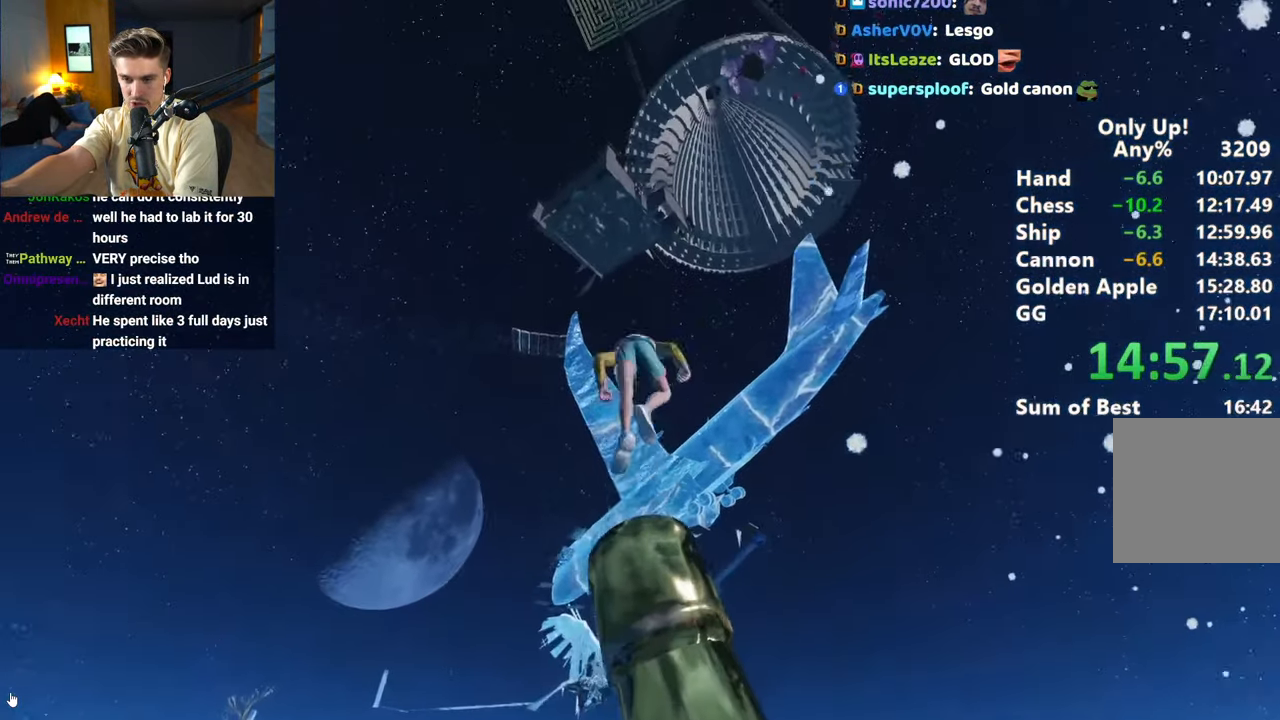
{"keys": ["w"], "mouse": [], "events": [[200, "mouse_right", "up"]]}
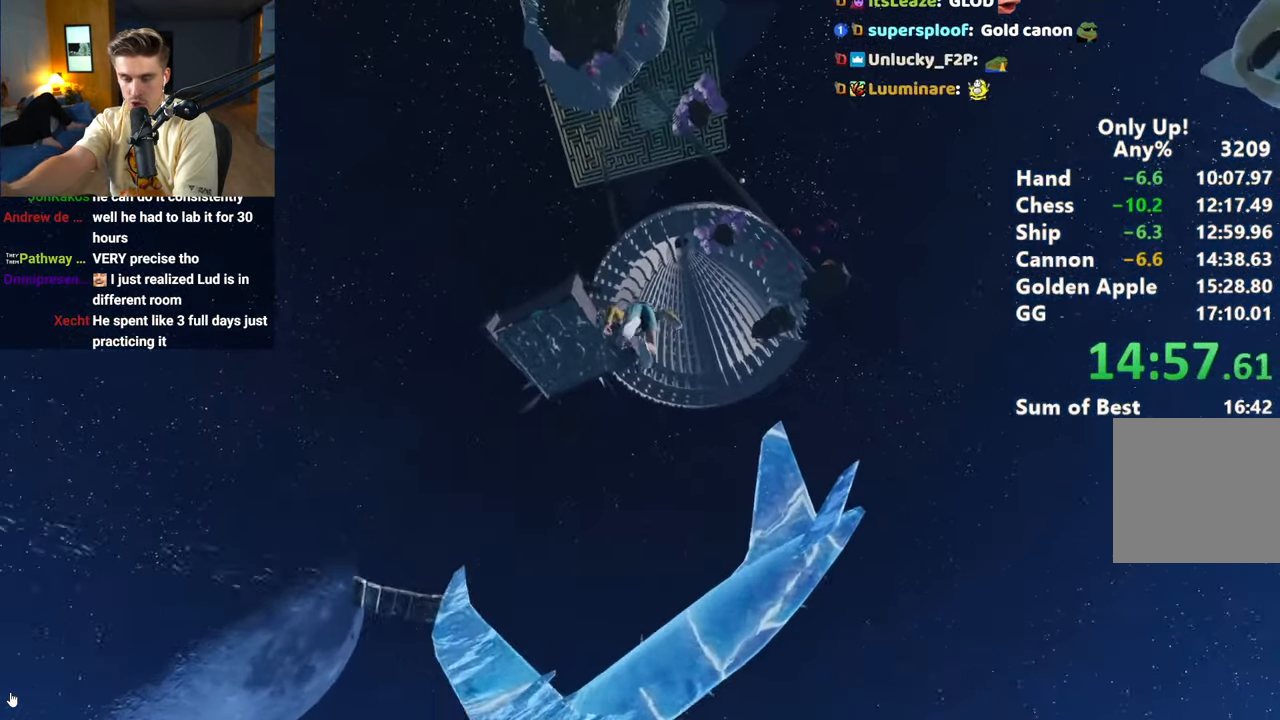
{"keys": ["w"], "mouse": [], "events": []}
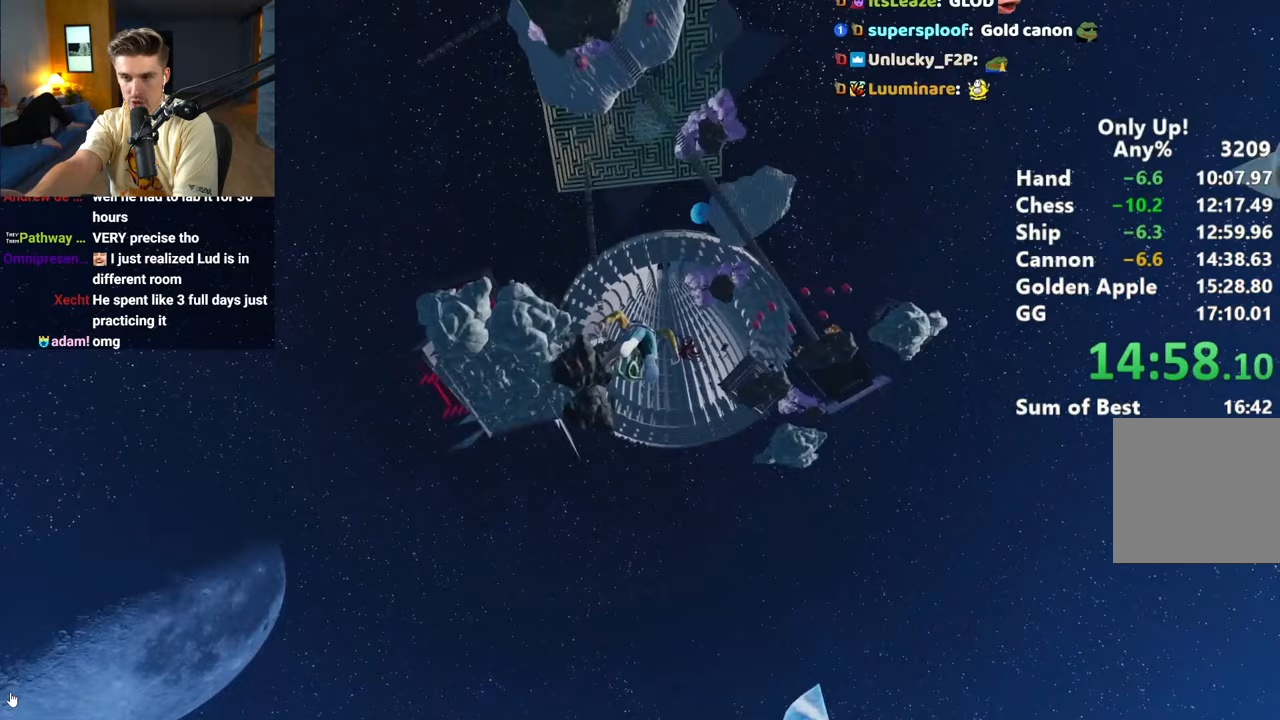
{"keys": ["w"], "mouse": [], "events": []}
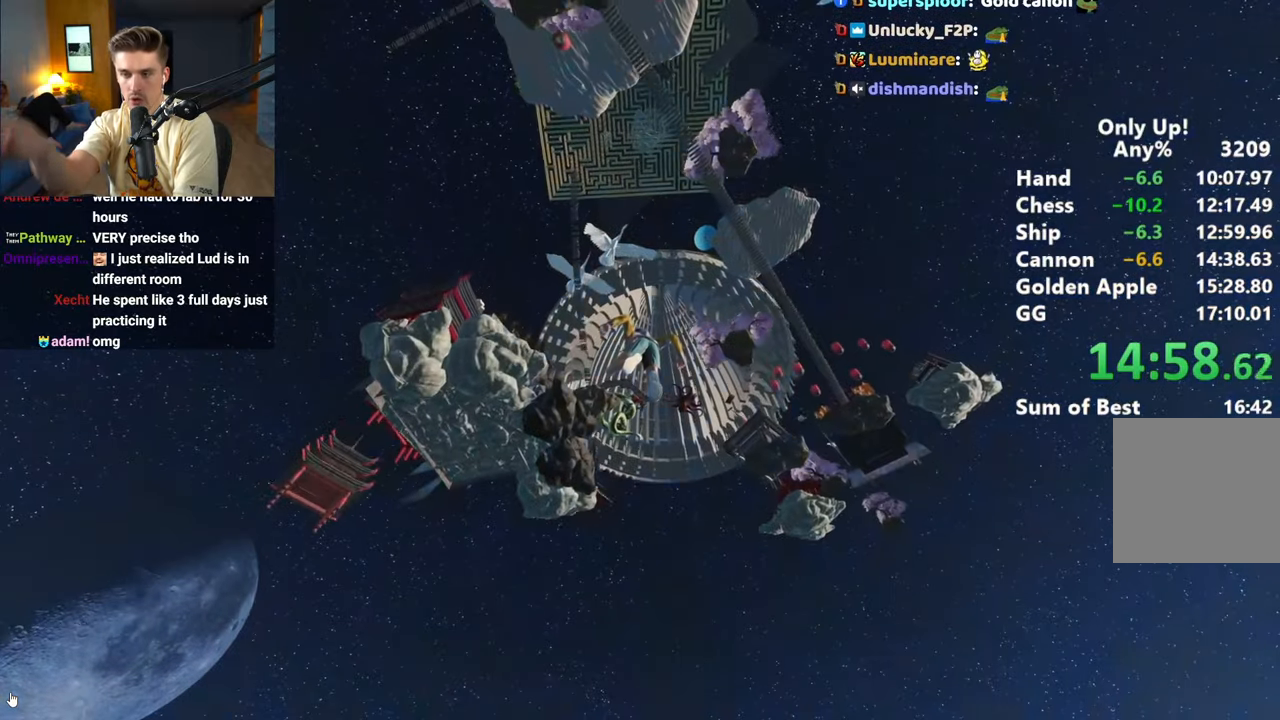
{"keys": ["w"], "mouse": [], "events": []}
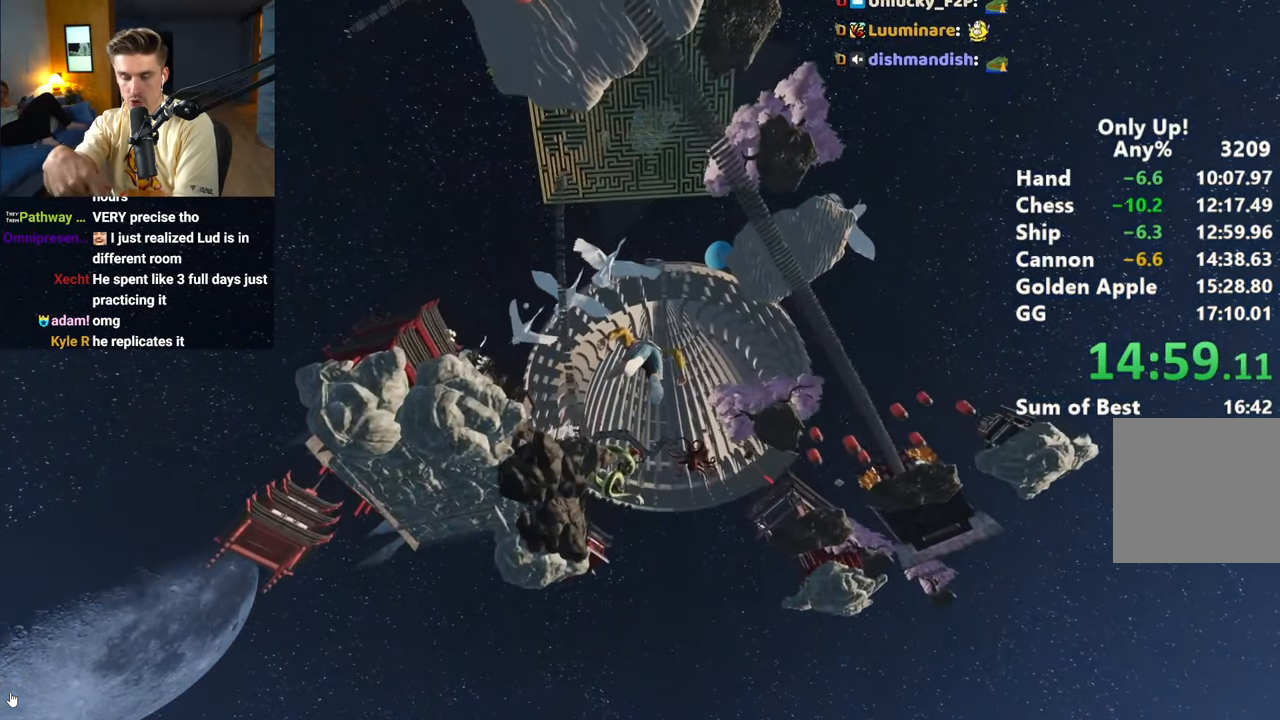
{"keys": ["w"], "mouse": [], "events": []}
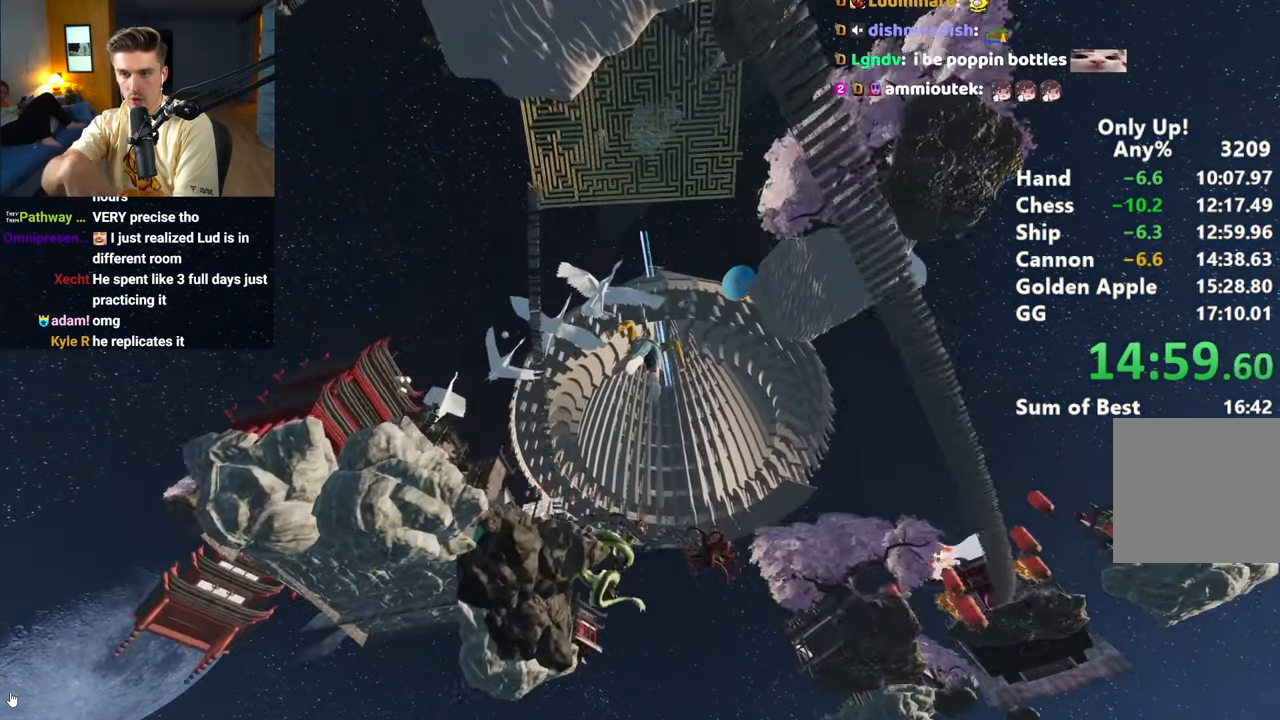
{"keys": ["w"], "mouse": [], "events": []}
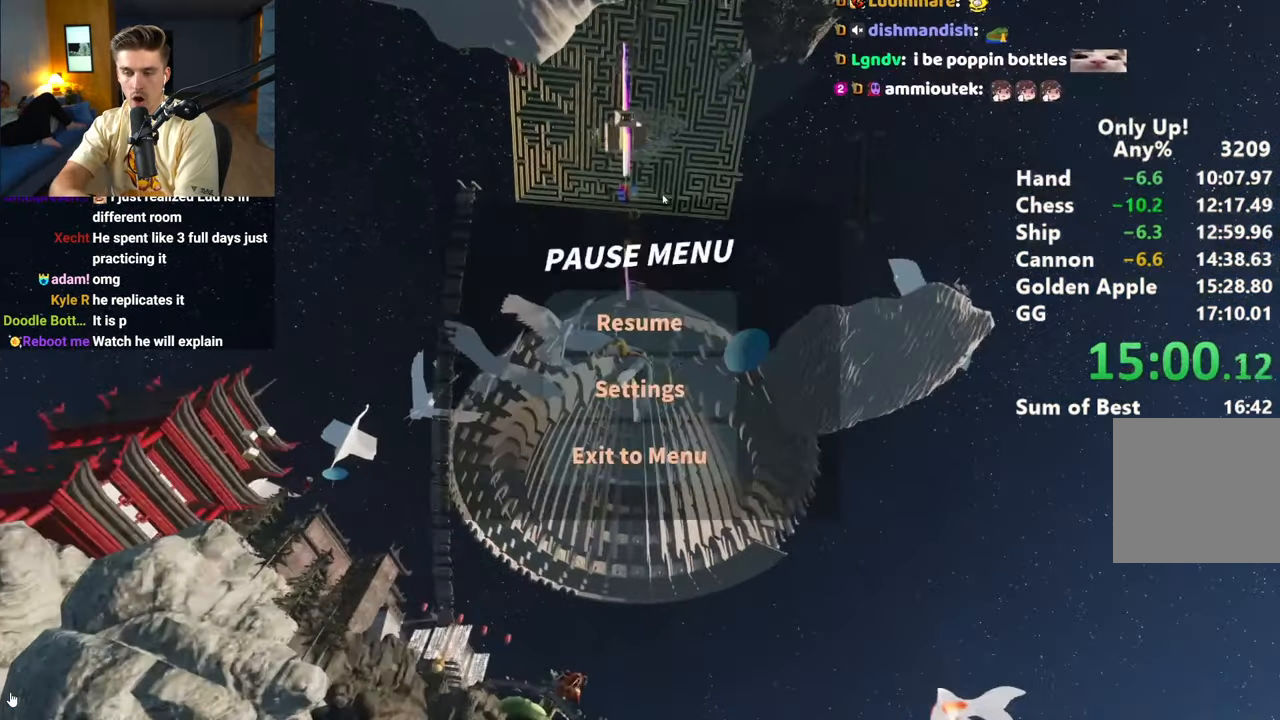
{"keys": [], "mouse": [], "events": [[67, "w", "up"], [383, "mouse_left", "down"], [483, "mouse_left", "up"]]}
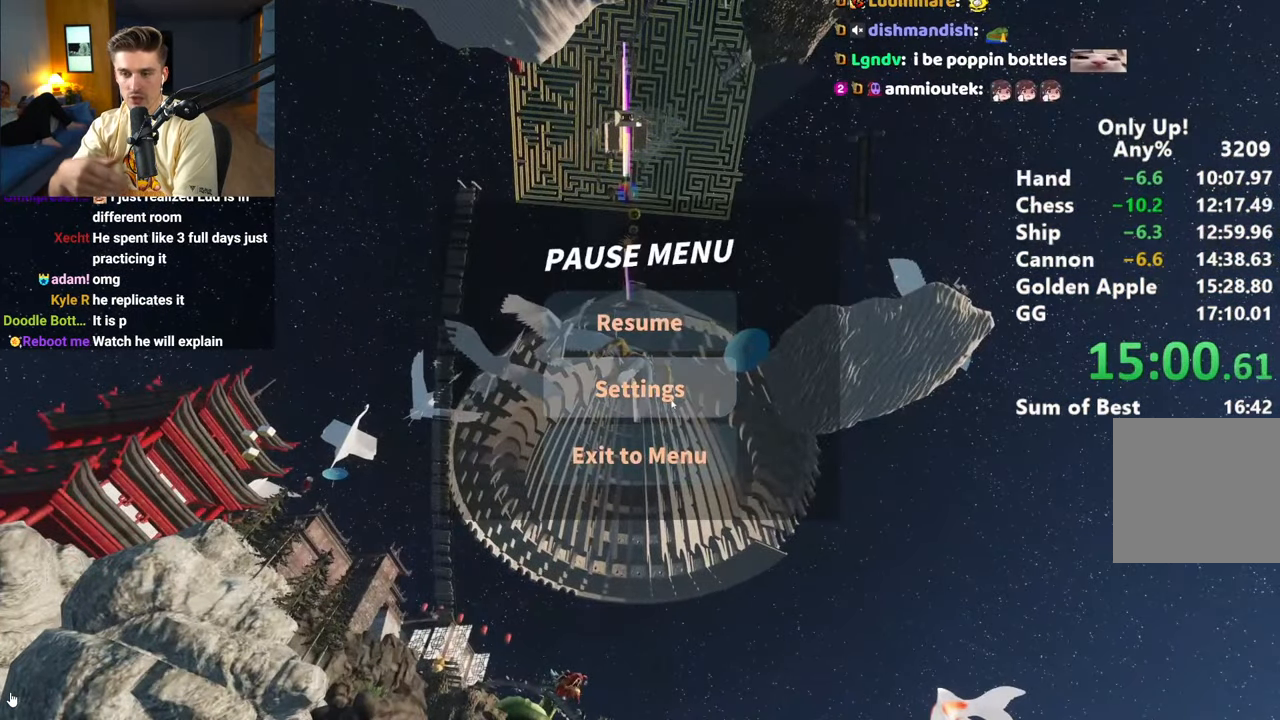
{"keys": [], "mouse": [], "events": [[400, "mouse_left", "down"], [450, "mouse_left", "up"]]}
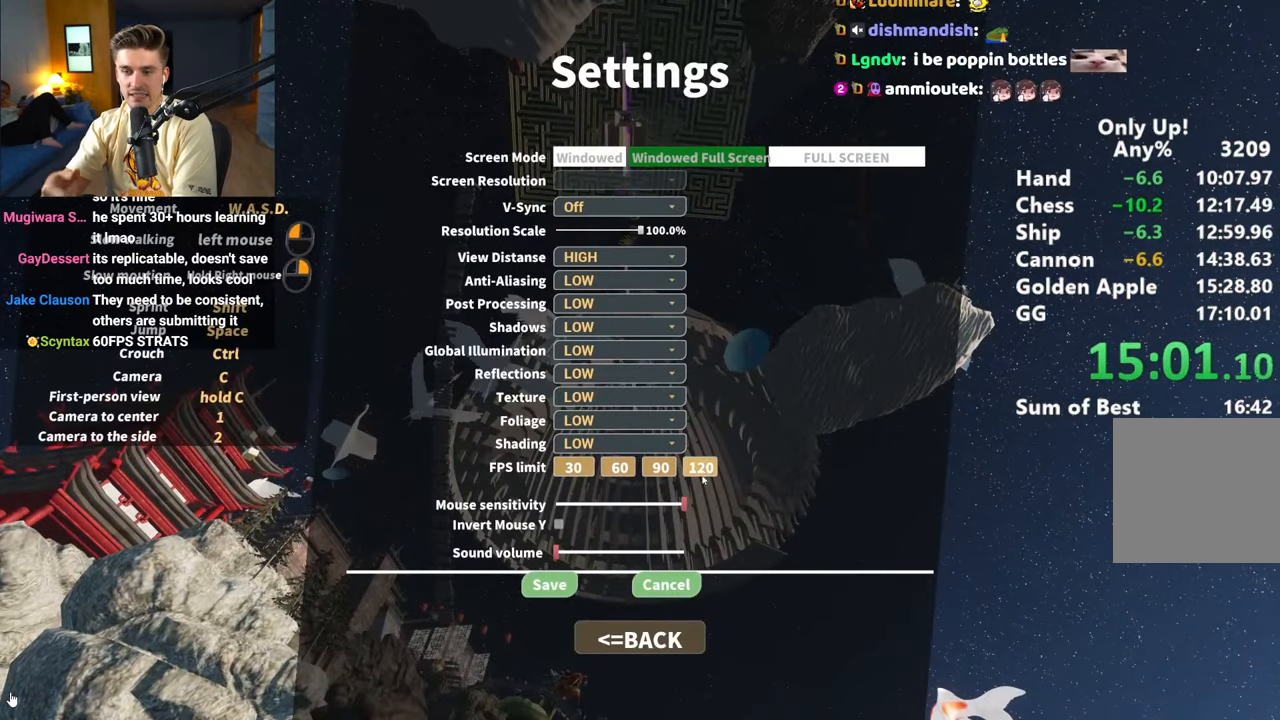
{"keys": [], "mouse": ["left"], "events": [[467, "mouse_left", "down"]]}
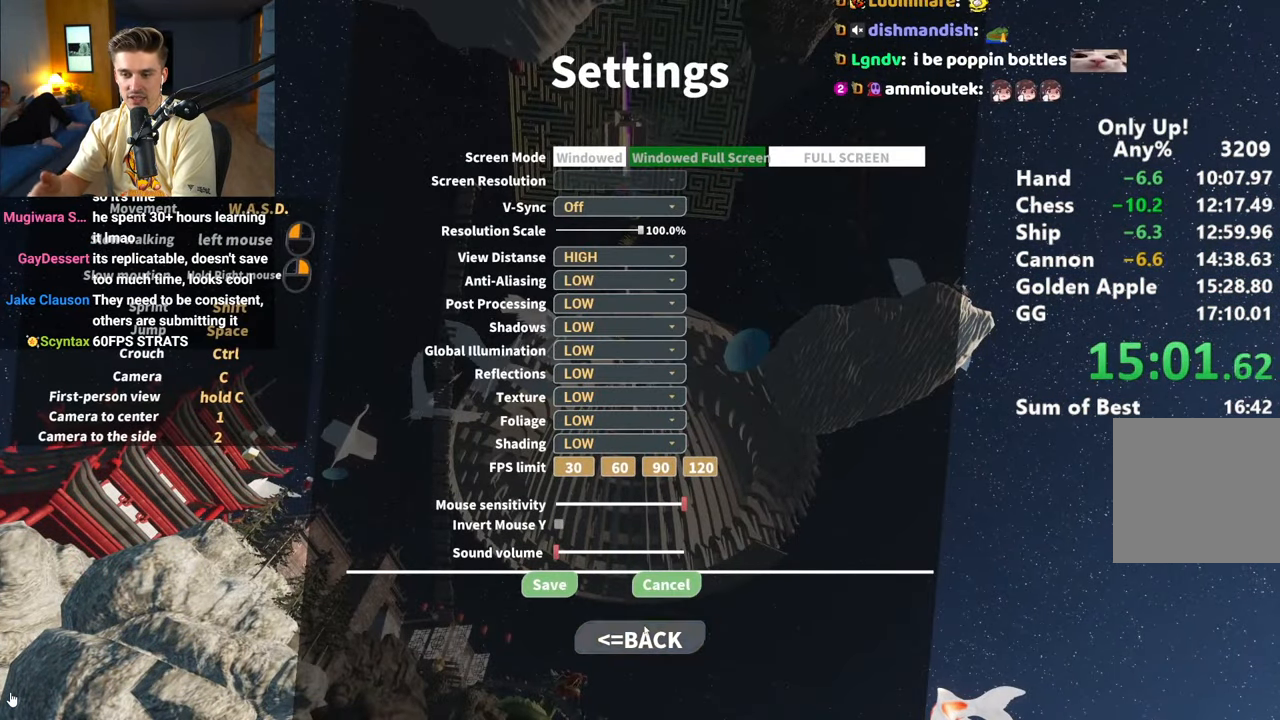
{"keys": [], "mouse": [], "events": [[17, "mouse_left", "up"]]}
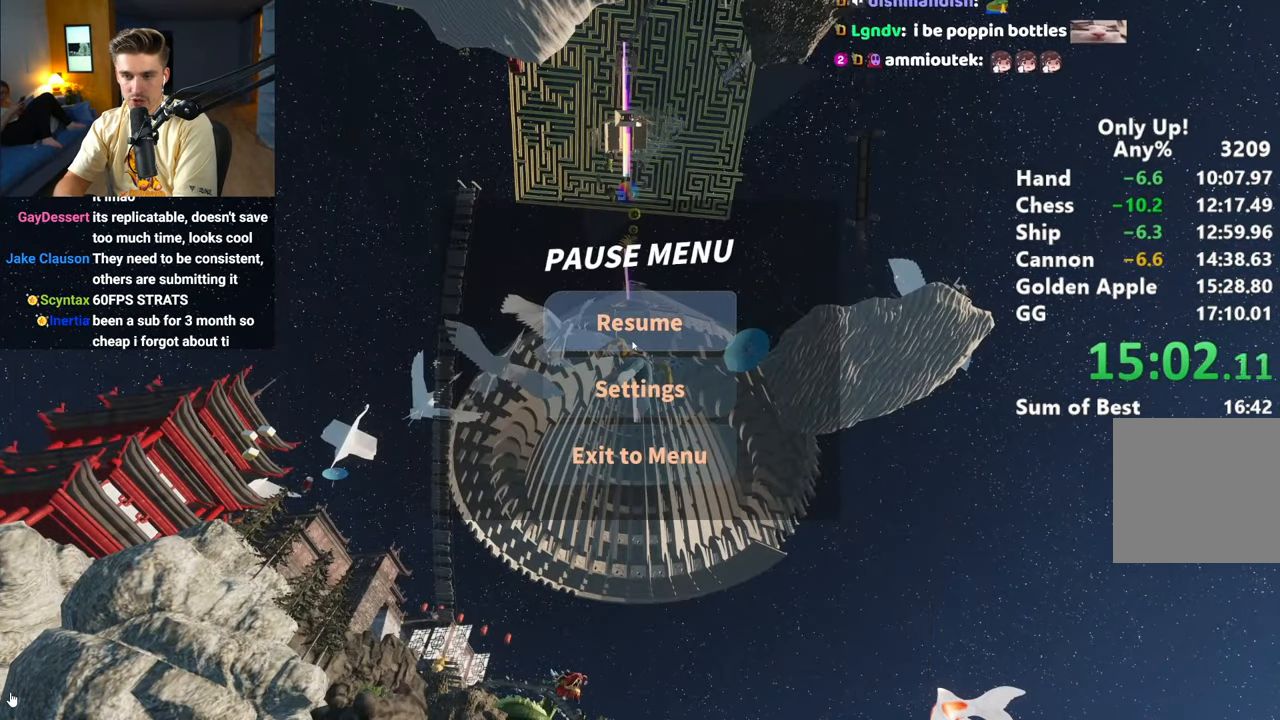
{"keys": ["d", "w"], "mouse": [], "events": [[33, "mouse_left", "down"], [67, "mouse_left", "up"], [67, "w", "down"], [500, "d", "down"]]}
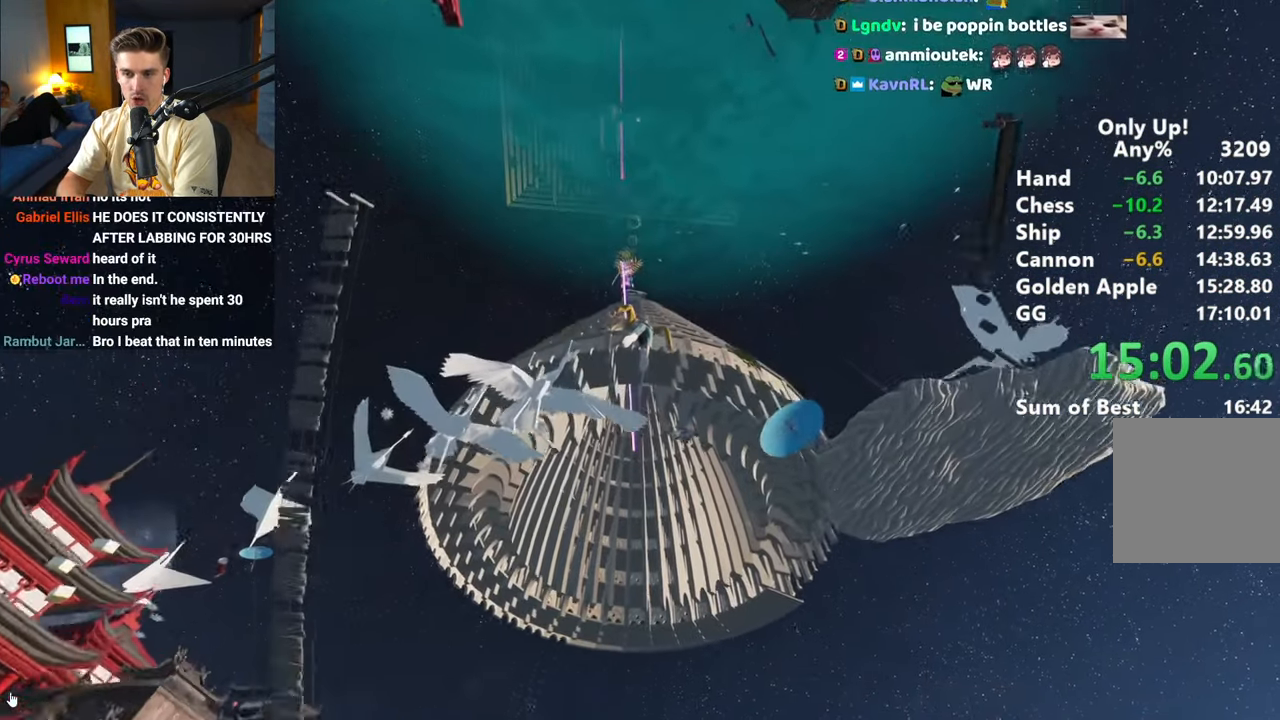
{"keys": ["w"], "mouse": [], "events": [[83, "d", "up"]]}
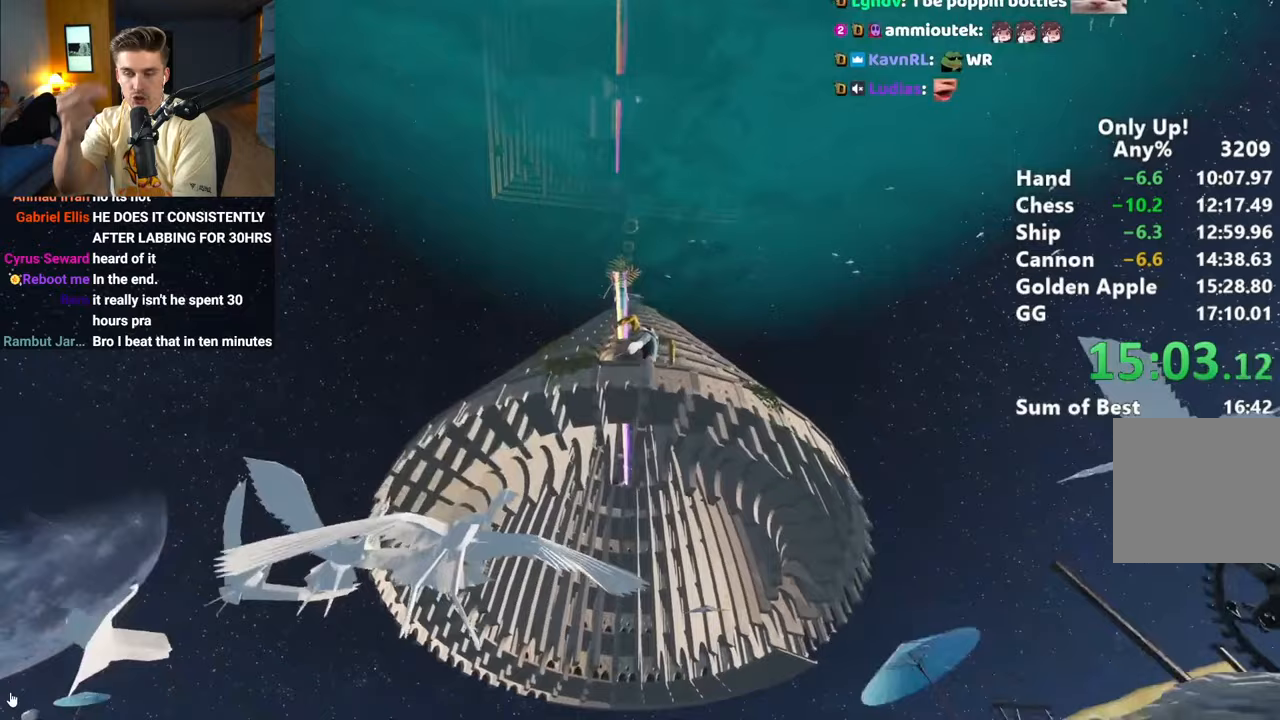
{"keys": ["w"], "mouse": [], "events": [[250, "d", "down"], [333, "d", "up"]]}
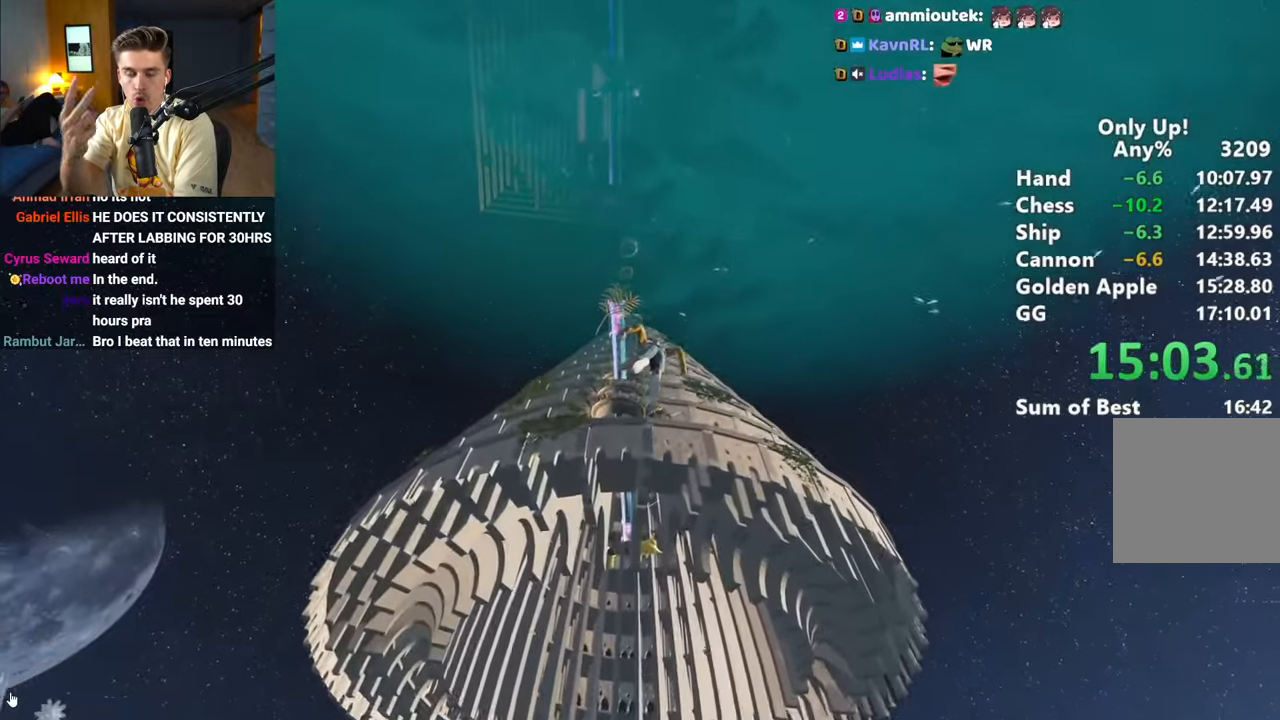
{"keys": ["w"], "mouse": [], "events": []}
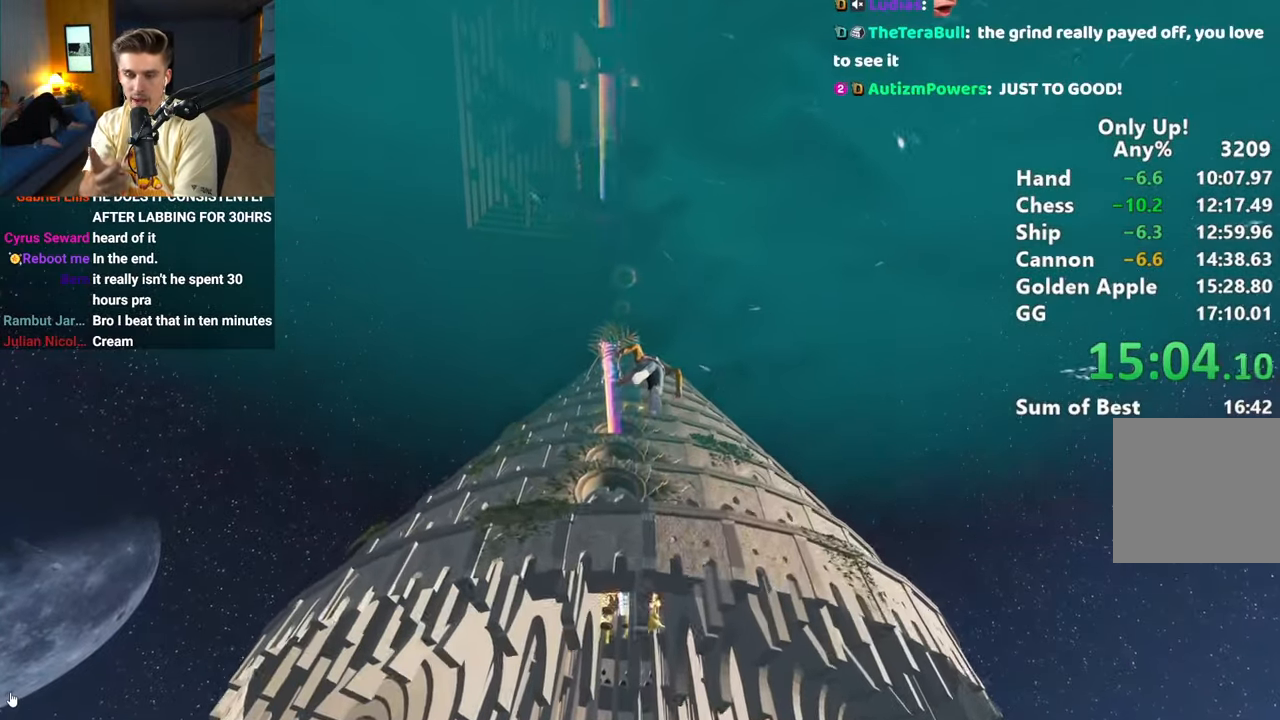
{"keys": ["w"], "mouse": [], "events": [[133, "d", "down"], [283, "d", "up"]]}
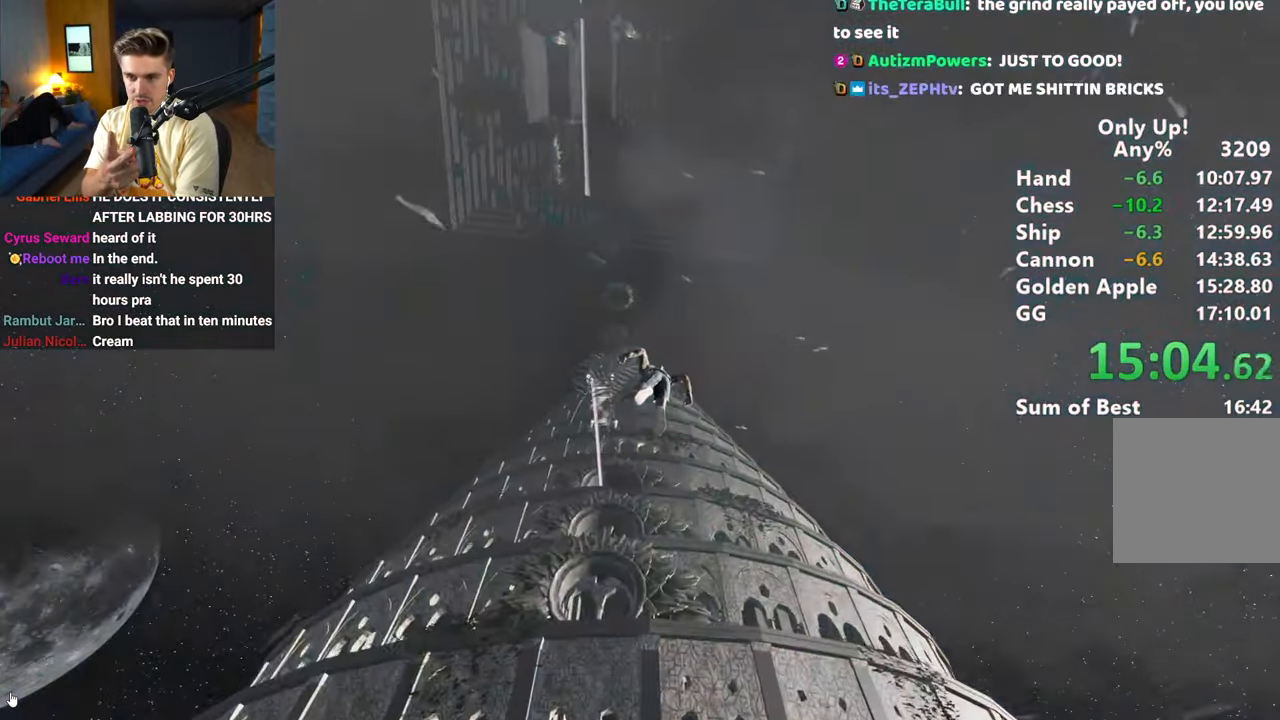
{"keys": ["w"], "mouse": [], "events": []}
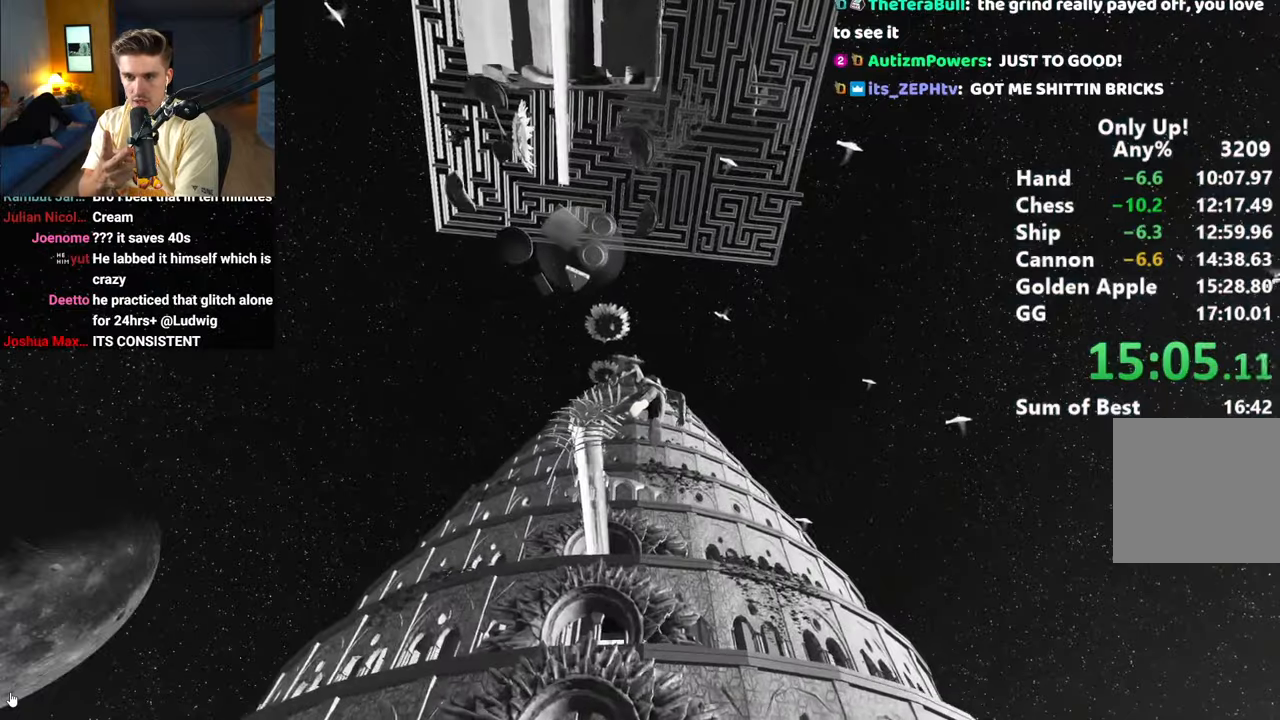
{"keys": ["w"], "mouse": [], "events": []}